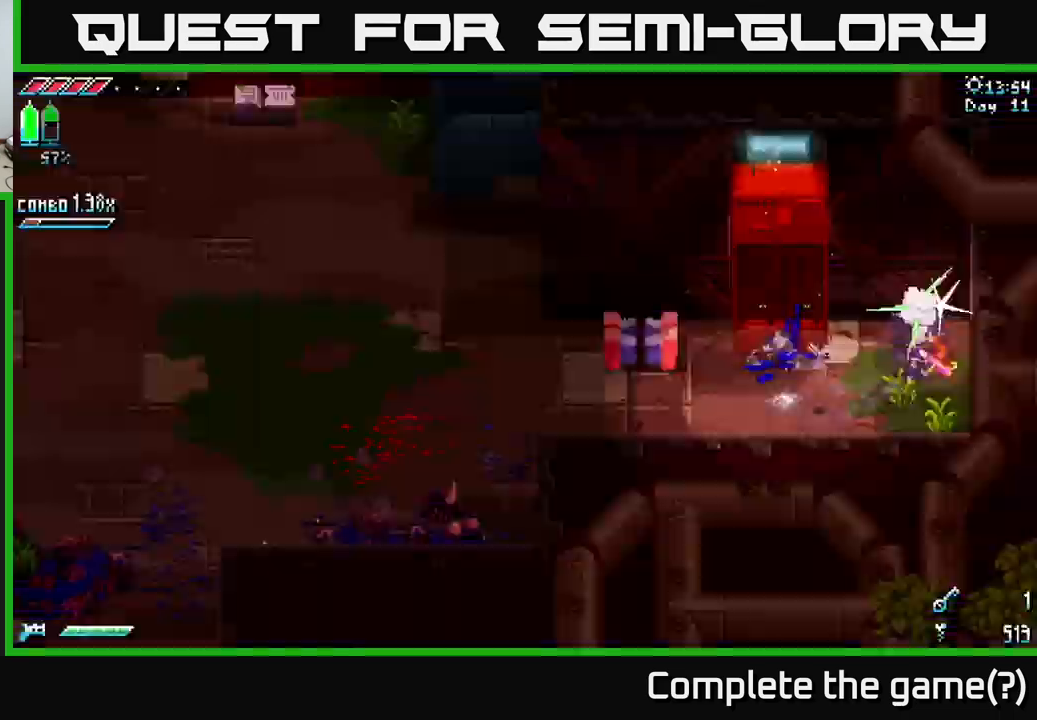
Gameplay with a controller (Xbox layout); each line is a JSON object with the inputs held at the frame after it. "events" lists button and stick changes between this image and that frame as [ms after this image, input, new state], when the widget could be followed in between.
{"buttons": [], "left_stick": "center", "right_stick": "center", "events": [[50, "A", "down"], [83, "A", "up"]]}
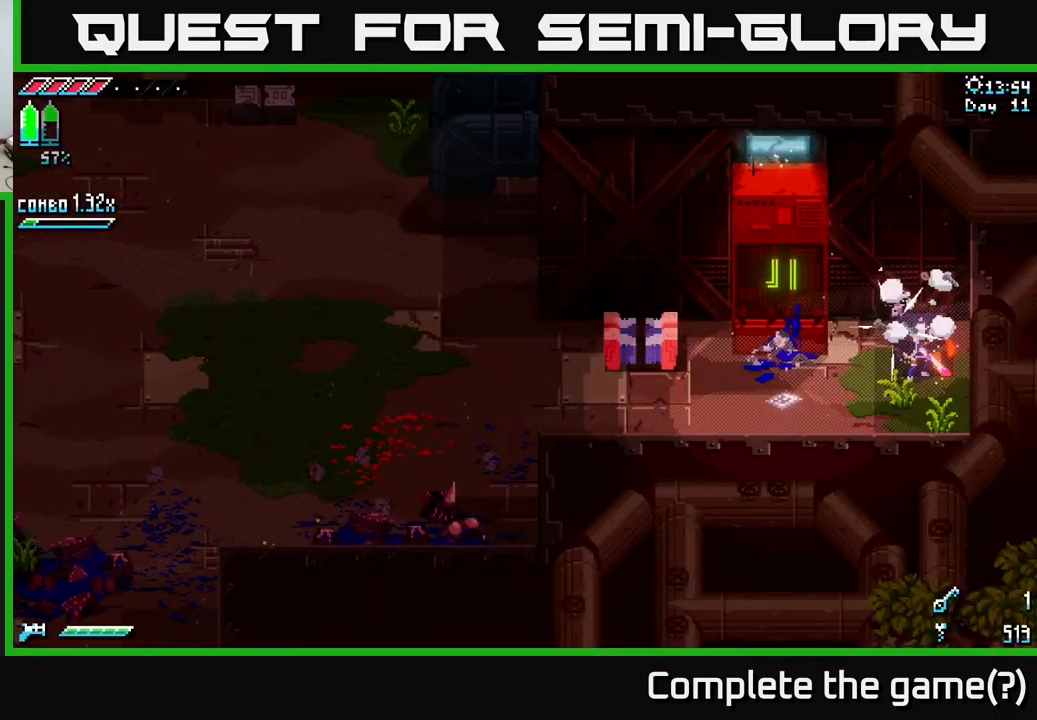
{"buttons": [], "left_stick": "center", "right_stick": "center", "events": []}
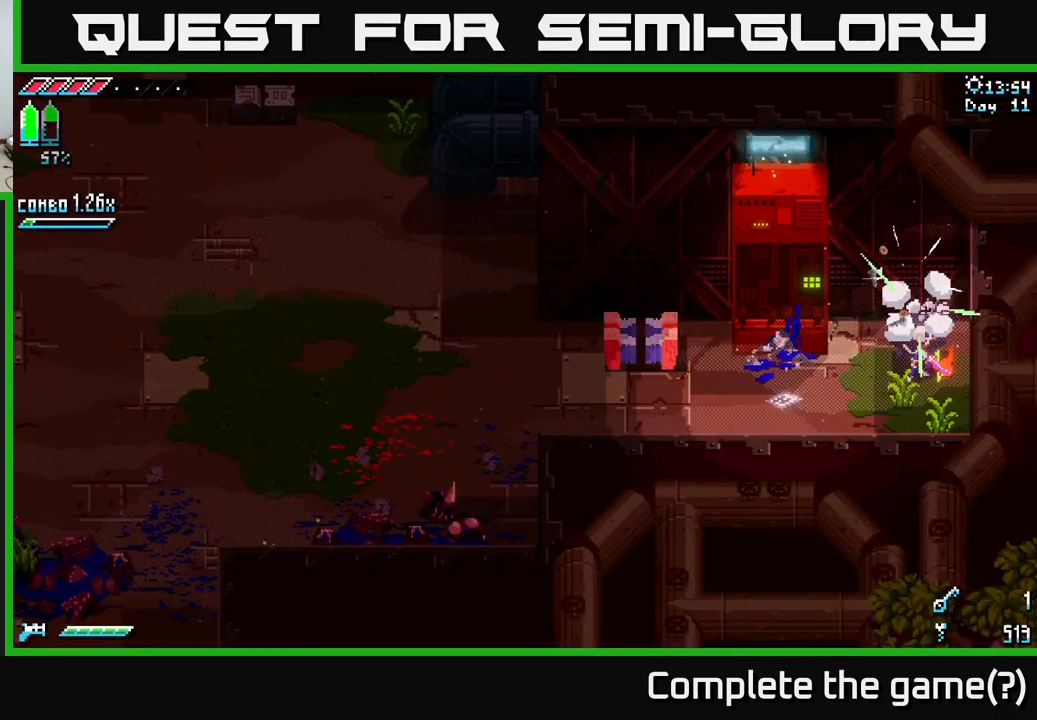
{"buttons": [], "left_stick": "center", "right_stick": "center", "events": []}
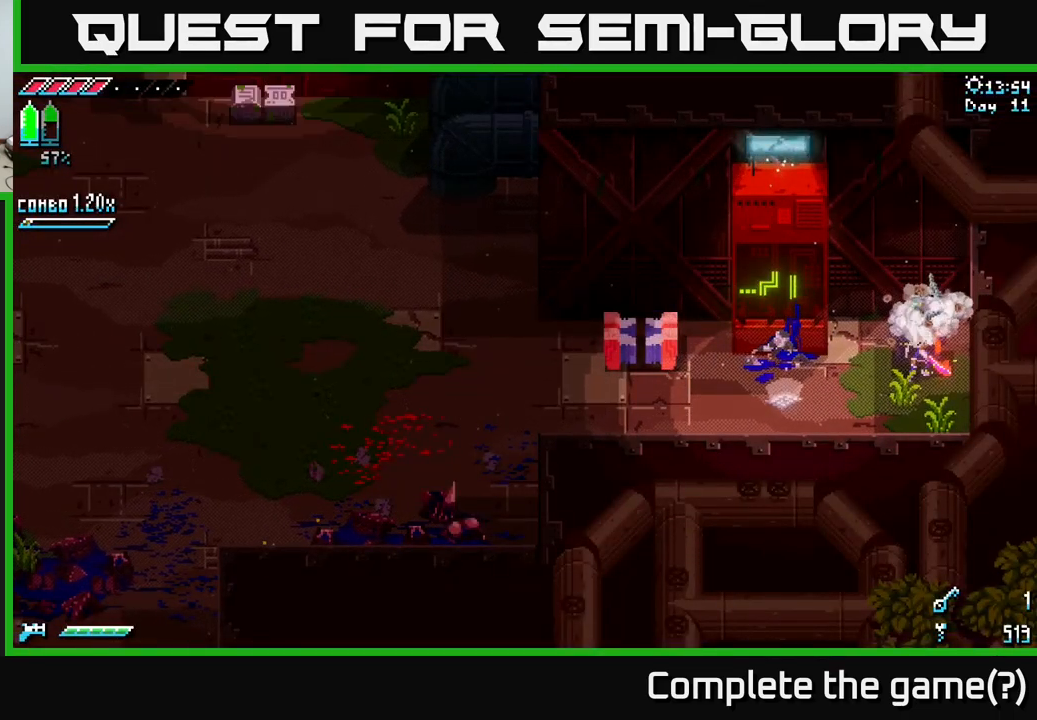
{"buttons": [], "left_stick": "center", "right_stick": "center", "events": []}
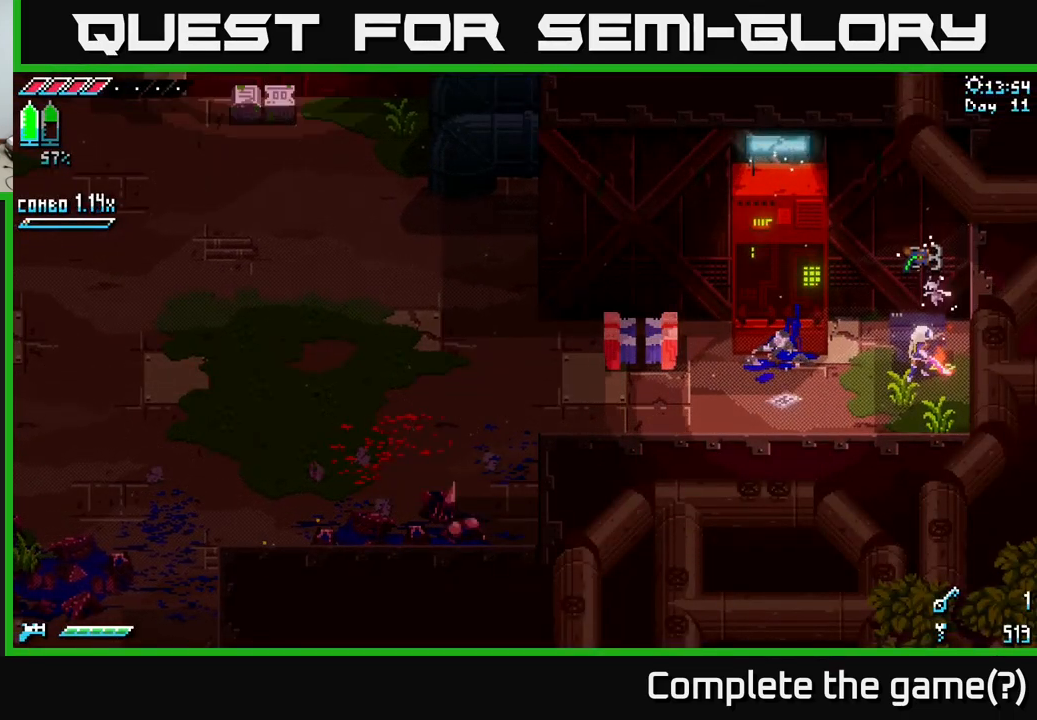
{"buttons": [], "left_stick": "center", "right_stick": "center", "events": []}
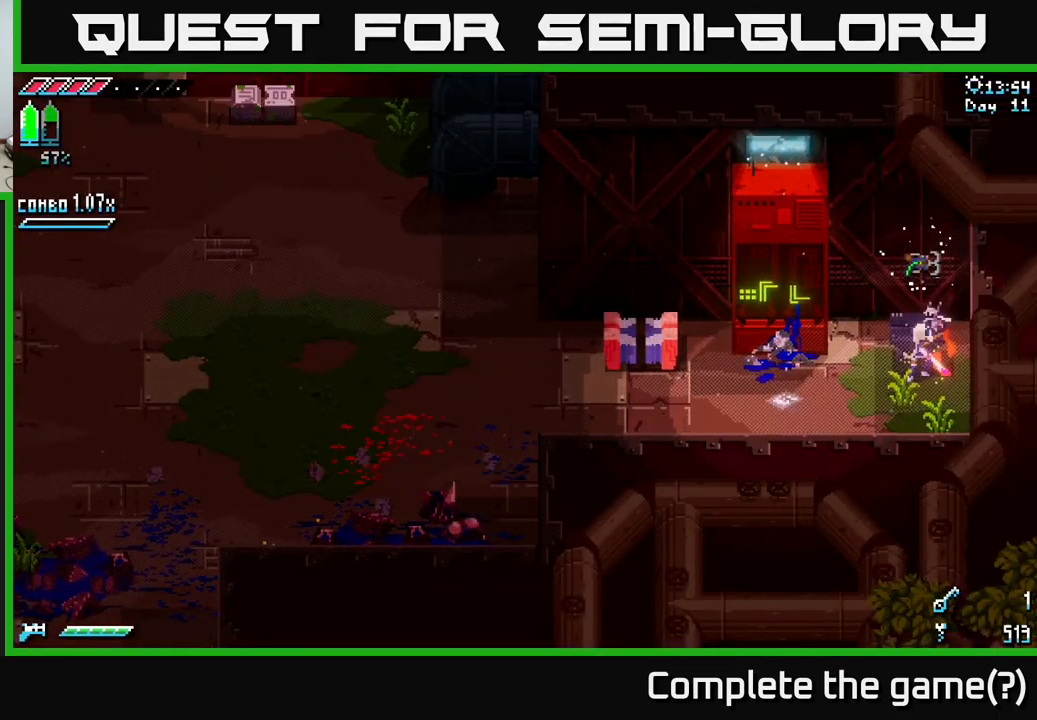
{"buttons": [], "left_stick": "center", "right_stick": "center", "events": [[50, "left_stick", "up"], [283, "left_stick", "center"]]}
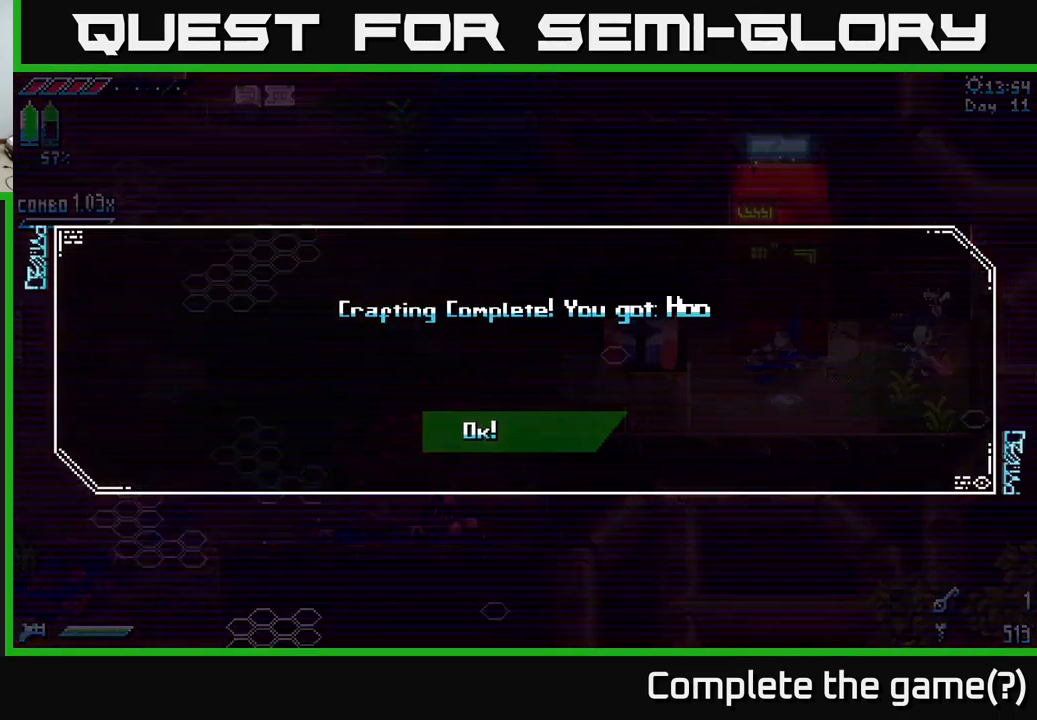
{"buttons": [], "left_stick": "center", "right_stick": "center", "events": []}
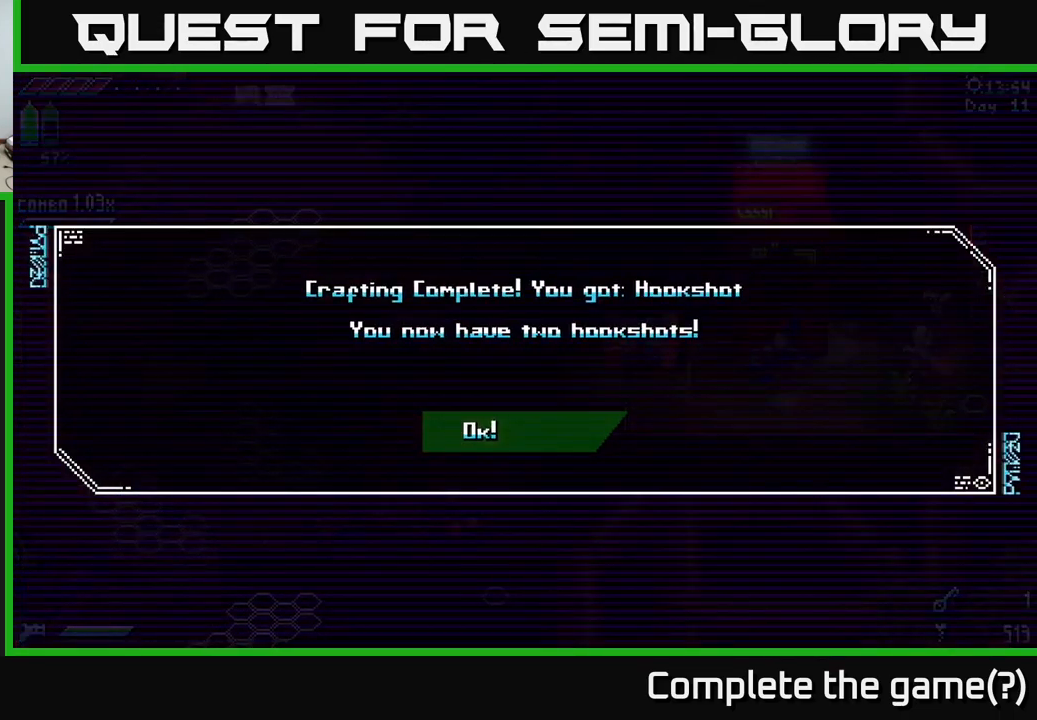
{"buttons": [], "left_stick": "center", "right_stick": "center", "events": []}
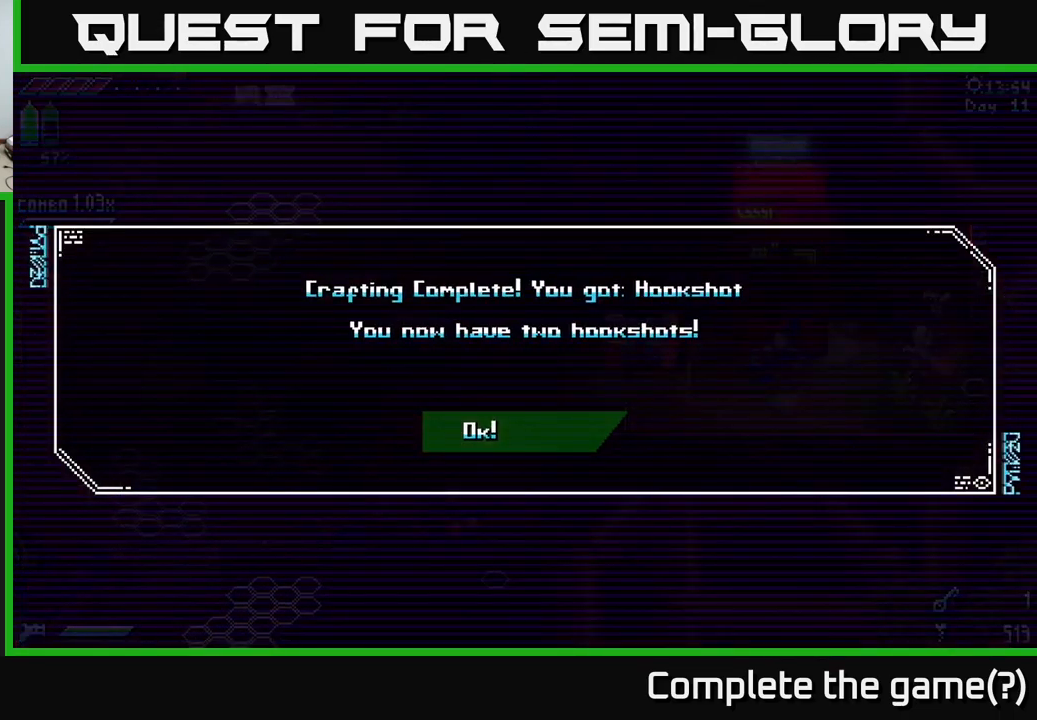
{"buttons": [], "left_stick": "center", "right_stick": "center", "events": [[83, "A", "down"], [166, "A", "up"]]}
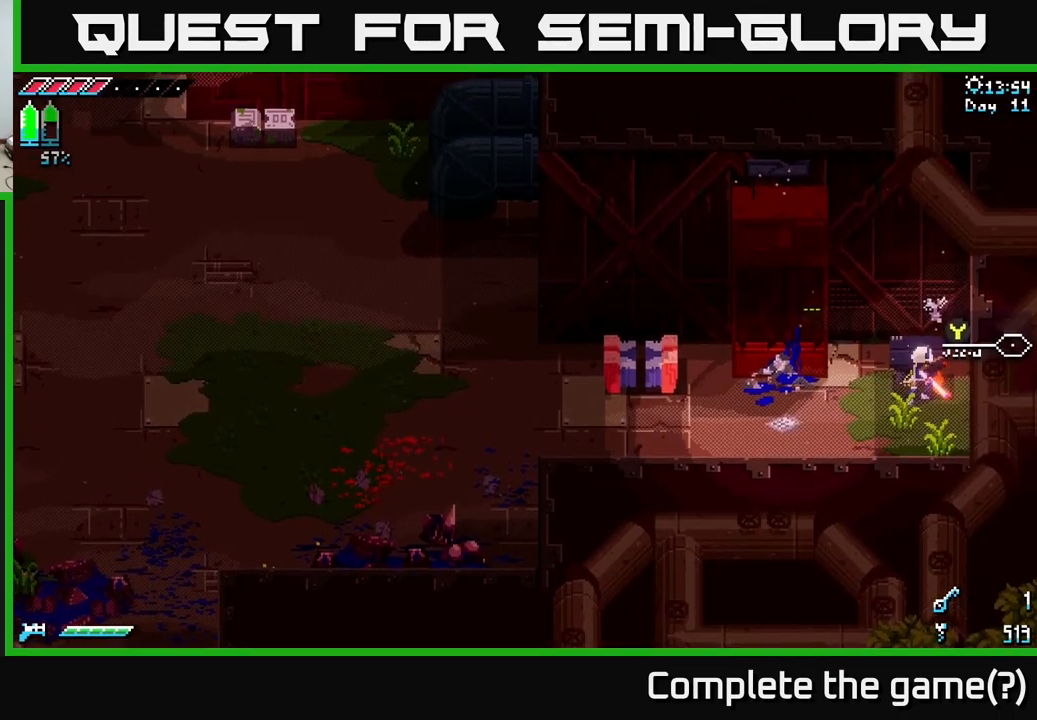
{"buttons": [], "left_stick": "center", "right_stick": "center", "events": [[183, "left_stick", "up"], [416, "left_stick", "center"]]}
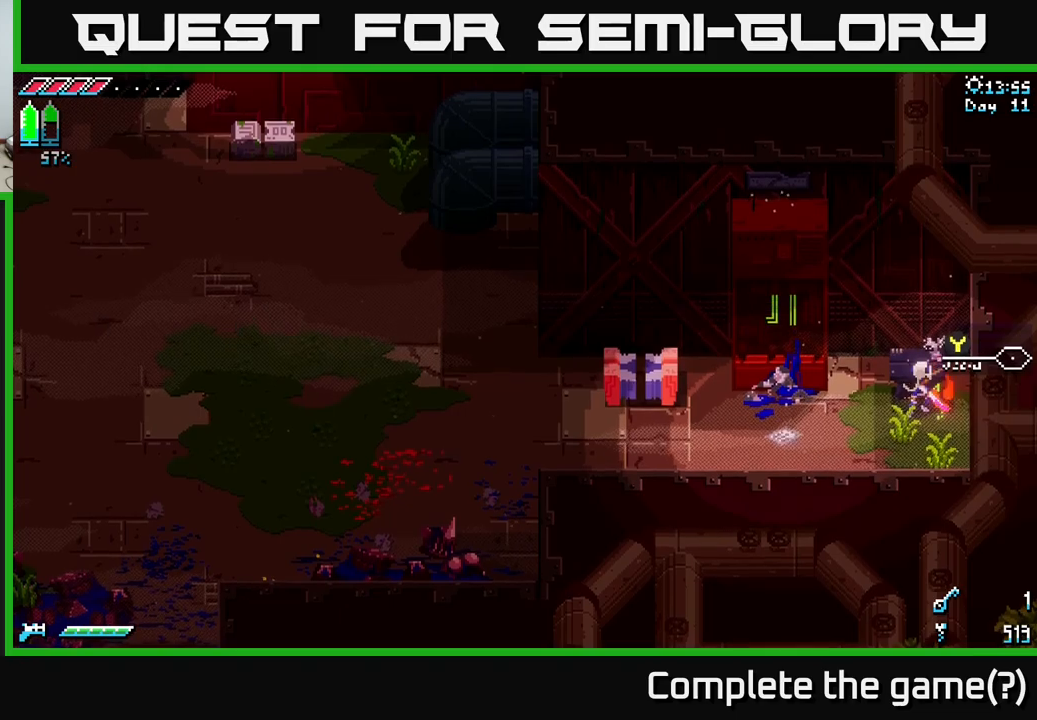
{"buttons": [], "left_stick": "center", "right_stick": "center", "events": [[183, "Y", "down"], [300, "Y", "up"]]}
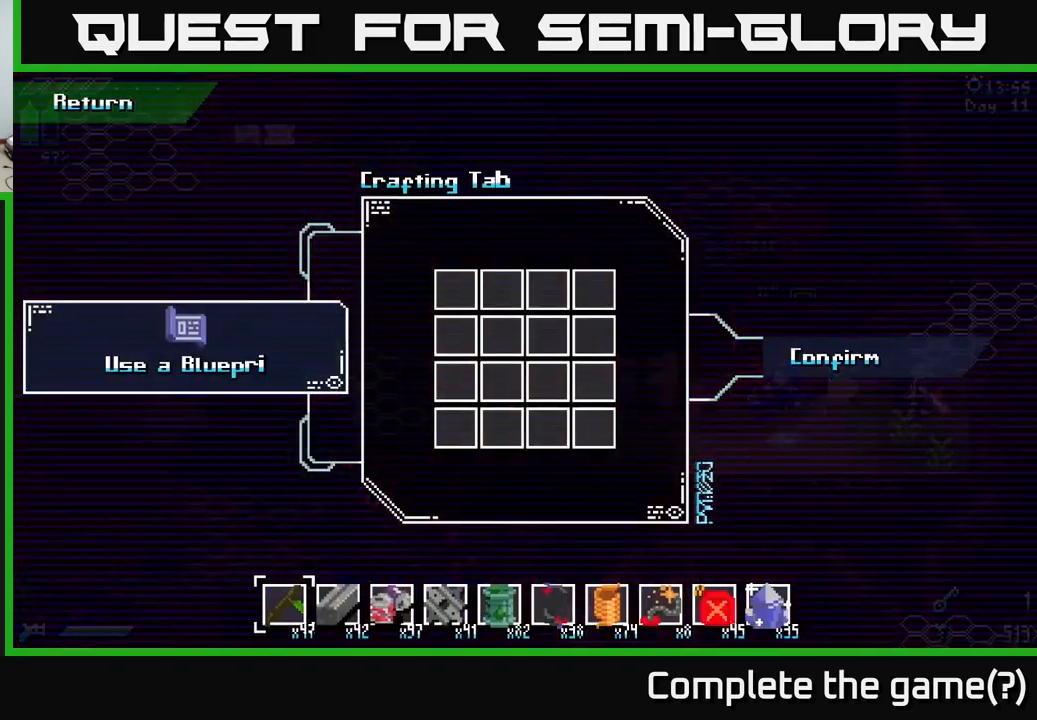
{"buttons": [], "left_stick": "center", "right_stick": "center", "events": []}
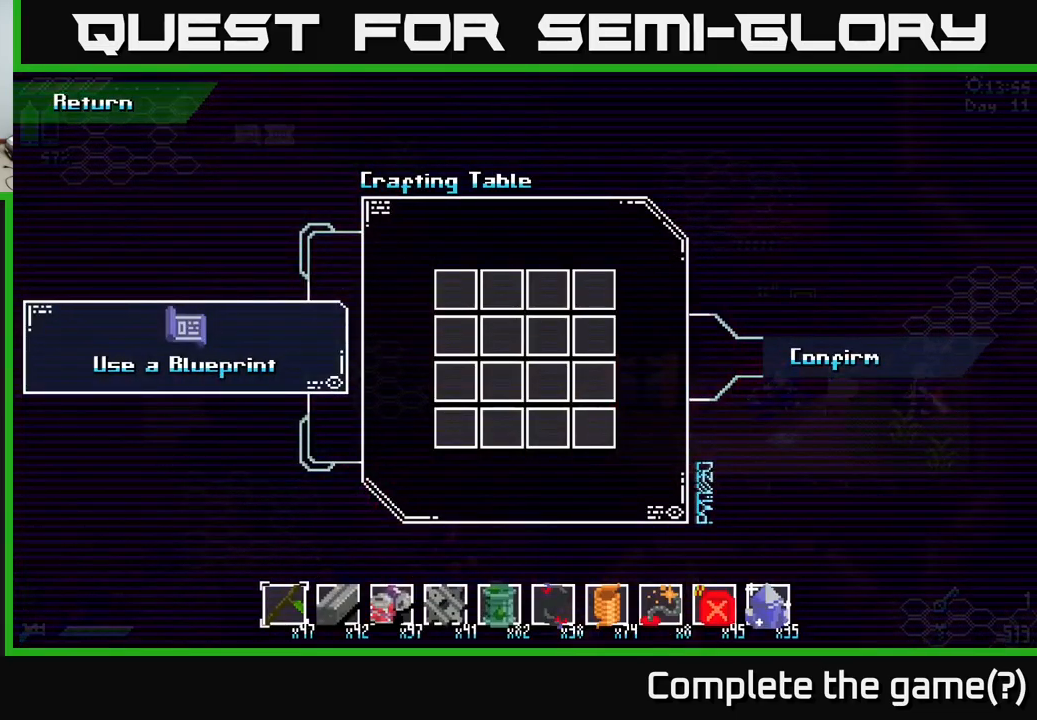
{"buttons": [], "left_stick": "center", "right_stick": "center", "events": [[50, "A", "down"], [117, "A", "up"]]}
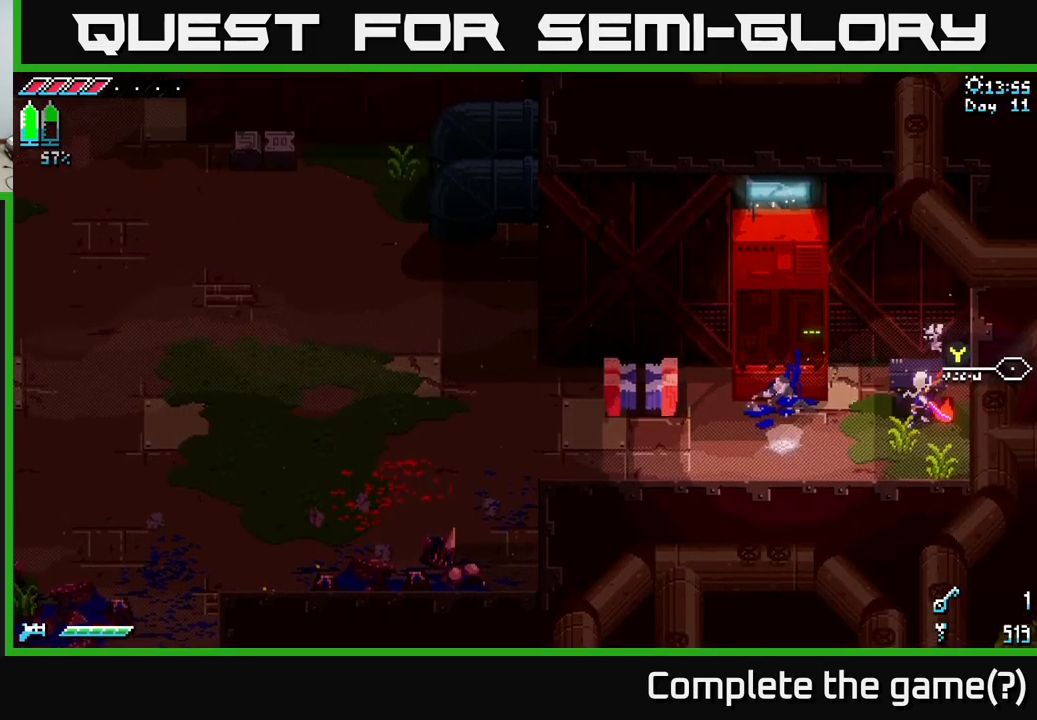
{"buttons": ["Y"], "left_stick": "center", "right_stick": "center", "events": [[483, "Y", "down"]]}
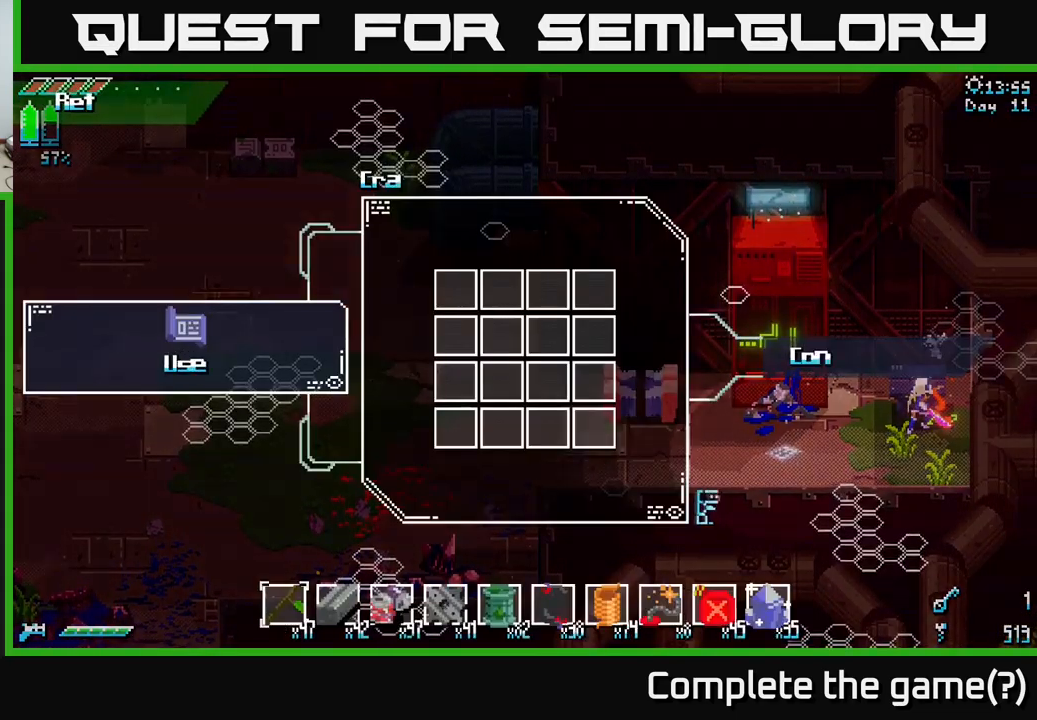
{"buttons": [], "left_stick": "center", "right_stick": "center", "events": [[17, "Y", "up"], [333, "left_stick", "left"], [500, "left_stick", "center"]]}
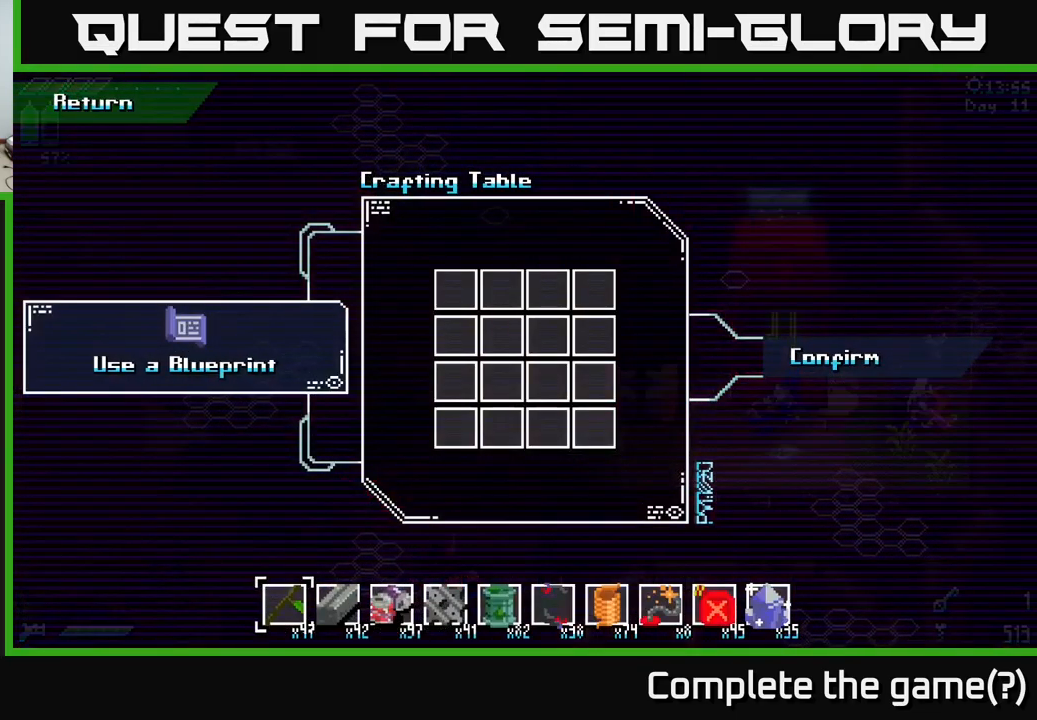
{"buttons": ["A"], "left_stick": "center", "right_stick": "center", "events": [[167, "left_stick", "down"], [367, "left_stick", "center"], [483, "A", "down"]]}
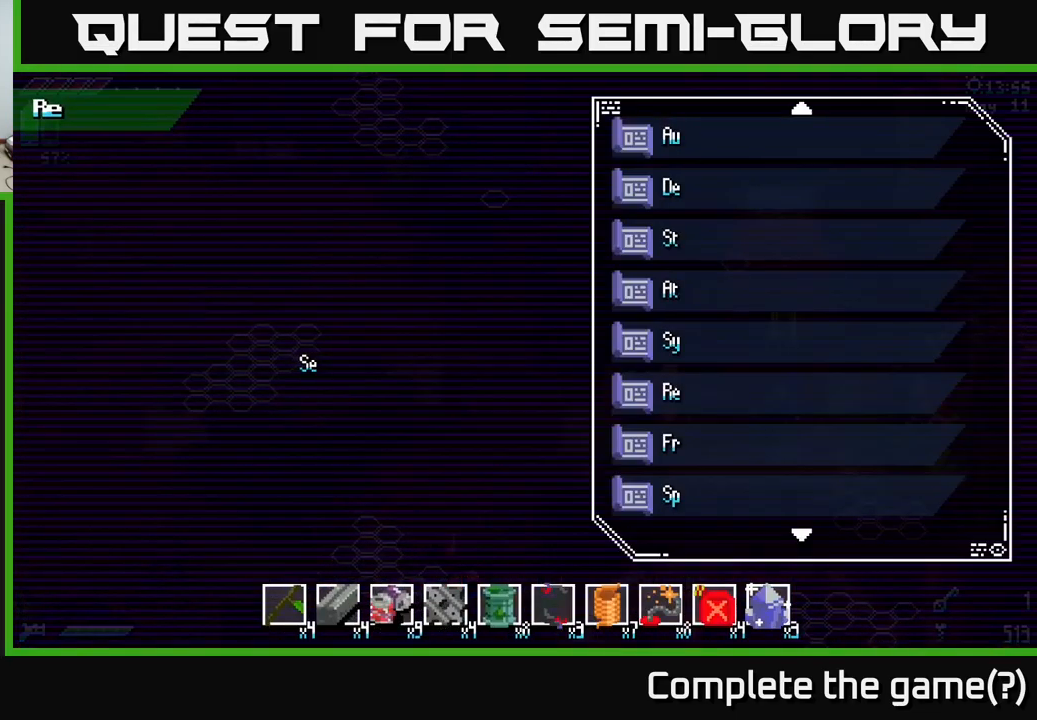
{"buttons": [], "left_stick": "down", "right_stick": "center", "events": [[33, "A", "up"], [300, "left_stick", "down"], [400, "left_stick", "center"], [467, "left_stick", "down"]]}
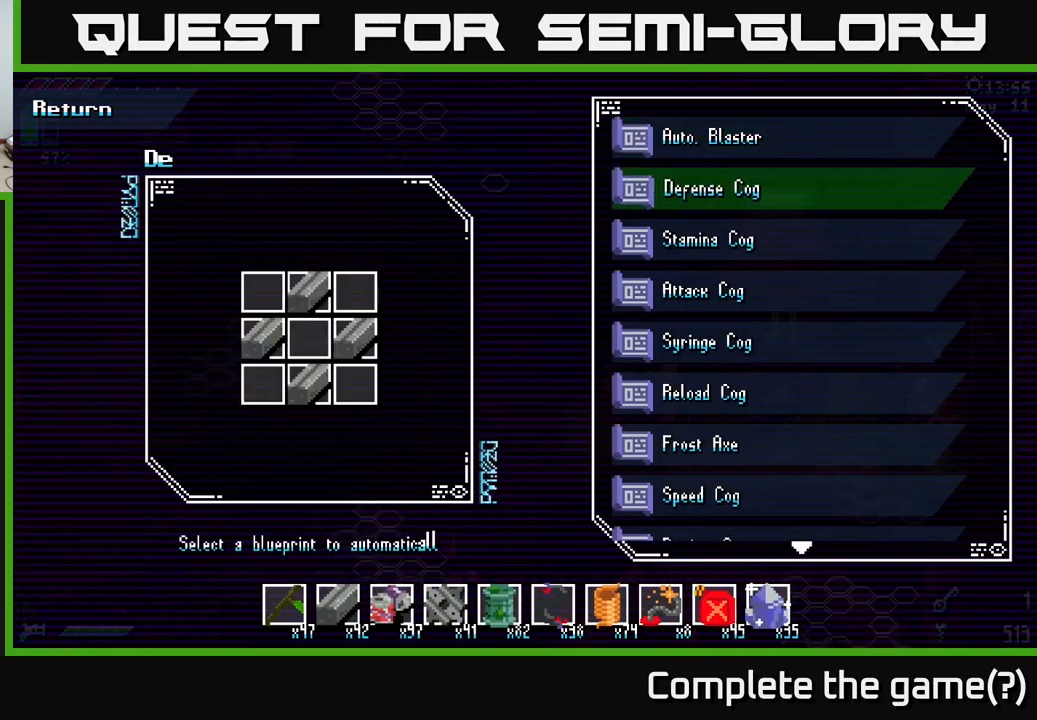
{"buttons": [], "left_stick": "down", "right_stick": "center", "events": [[83, "left_stick", "center"], [167, "left_stick", "down"], [367, "left_stick", "center"], [433, "left_stick", "down"]]}
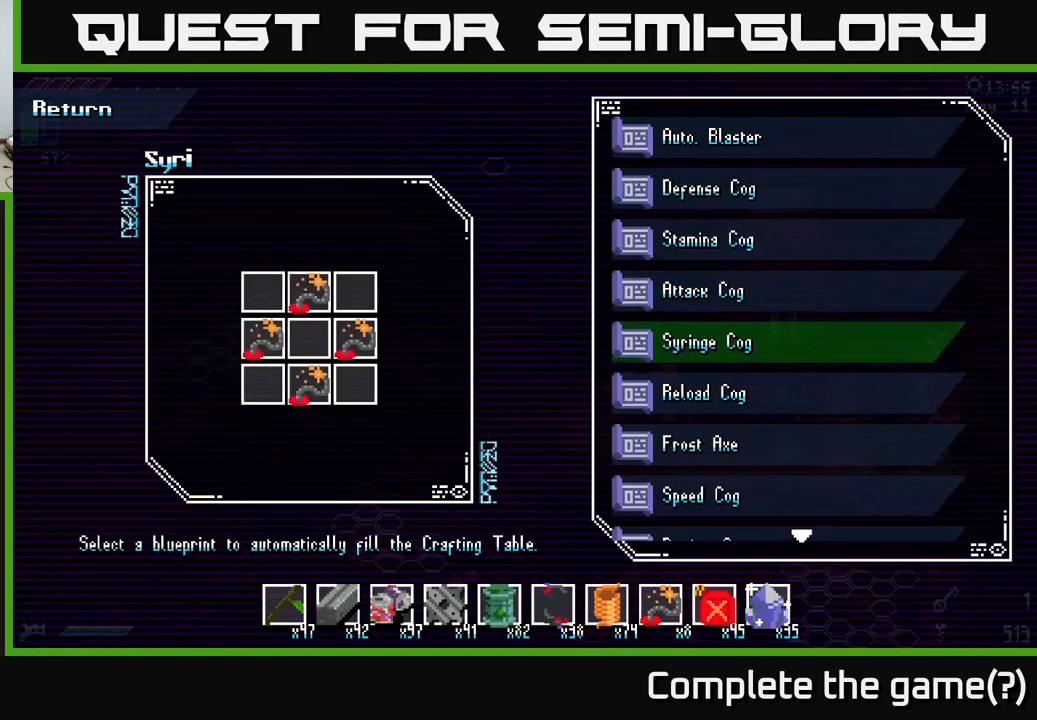
{"buttons": [], "left_stick": "center", "right_stick": "center", "events": [[17, "left_stick", "center"], [83, "left_stick", "down"], [300, "left_stick", "center"], [367, "left_stick", "down"], [467, "left_stick", "center"]]}
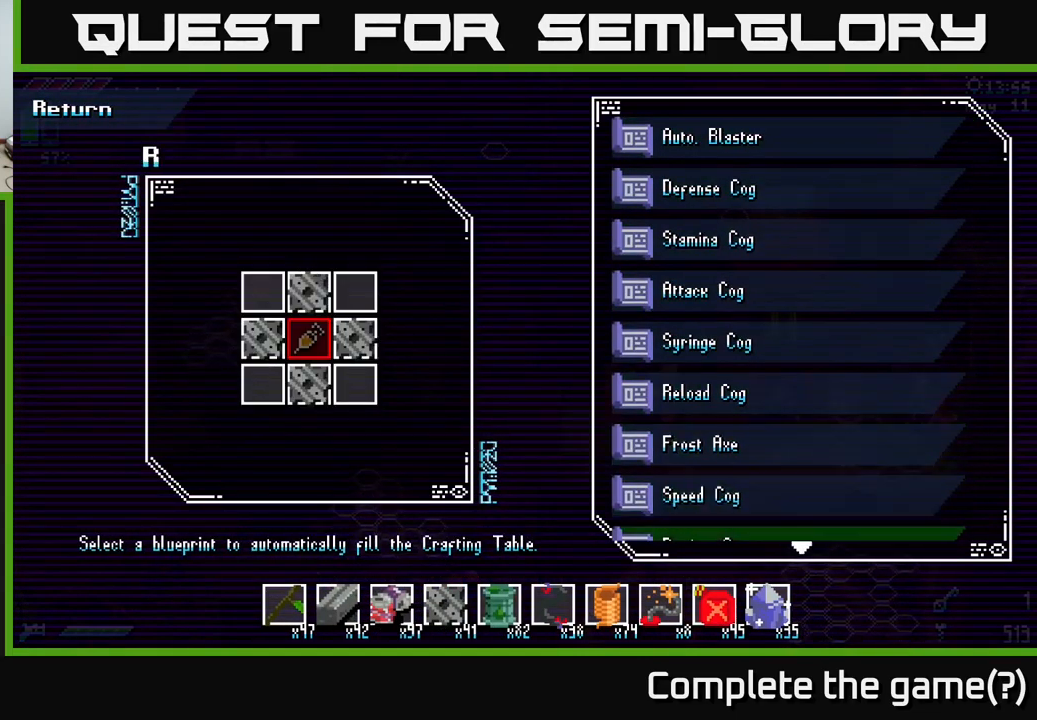
{"buttons": [], "left_stick": "down", "right_stick": "center", "events": [[33, "left_stick", "down"], [133, "left_stick", "center"], [233, "left_stick", "down"], [317, "left_stick", "center"], [467, "left_stick", "down"]]}
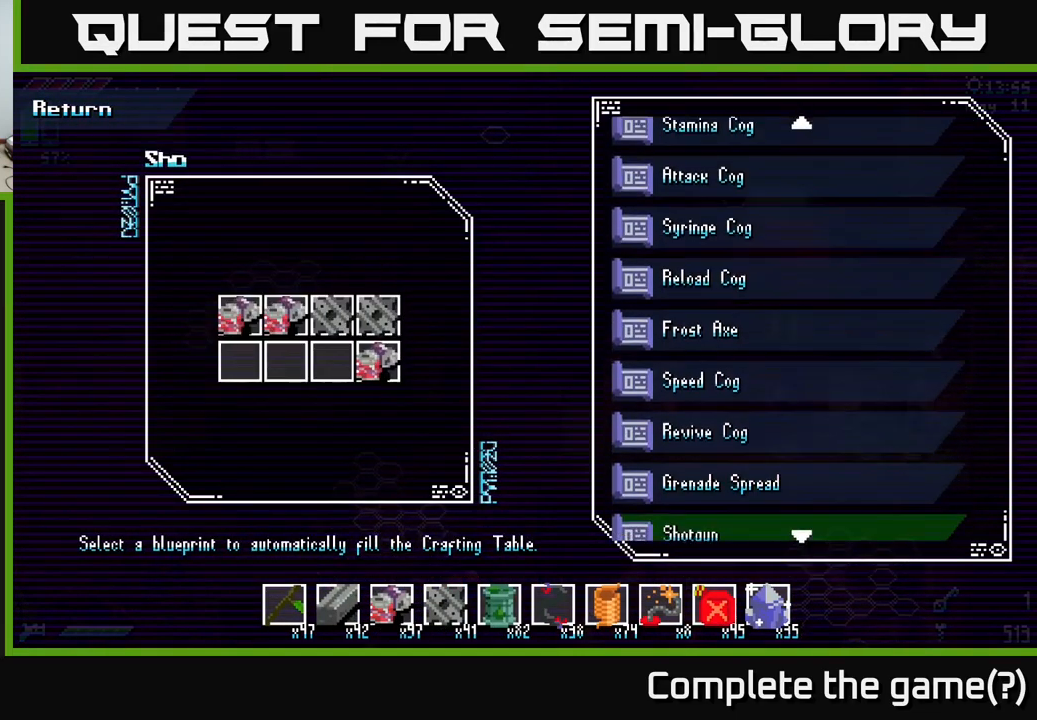
{"buttons": [], "left_stick": "down", "right_stick": "center", "events": [[100, "left_stick", "center"], [250, "left_stick", "down"], [384, "left_stick", "center"], [467, "left_stick", "down"]]}
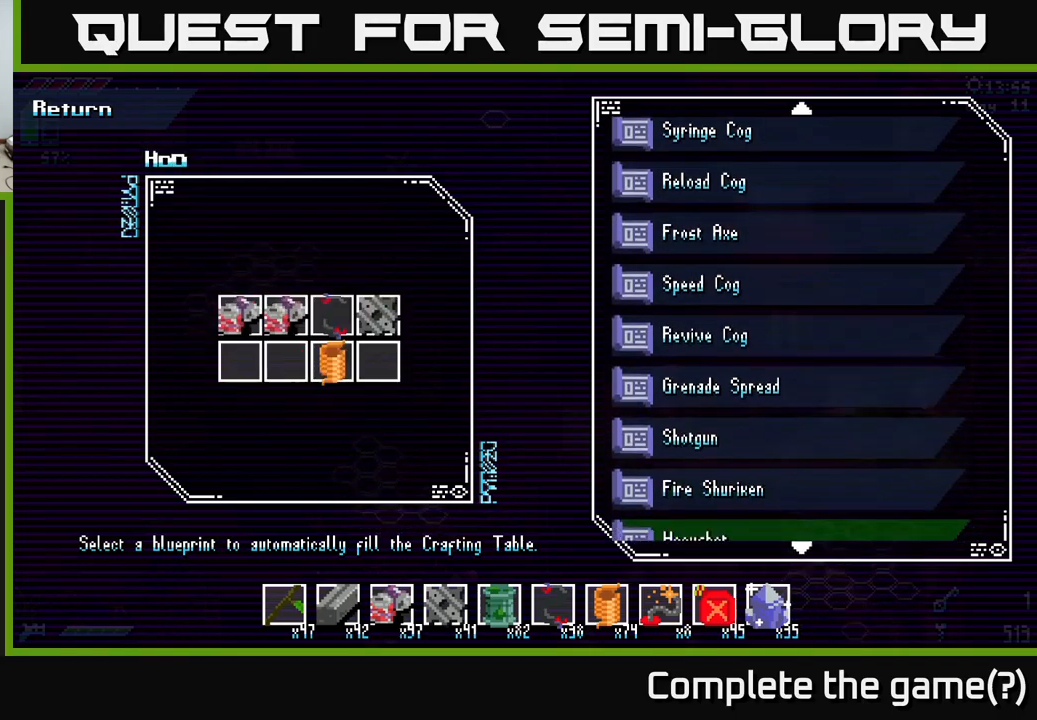
{"buttons": [], "left_stick": "down", "right_stick": "center", "events": [[117, "left_stick", "center"], [217, "left_stick", "down"], [317, "left_stick", "center"], [417, "left_stick", "down"]]}
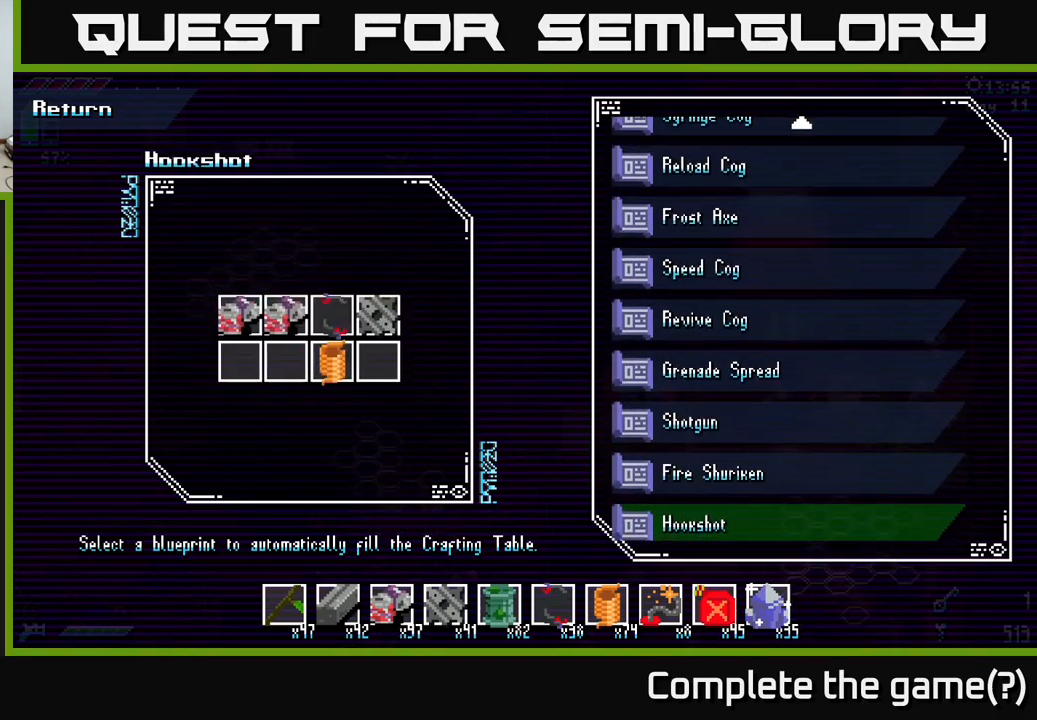
{"buttons": [], "left_stick": "center", "right_stick": "center", "events": [[50, "left_stick", "center"]]}
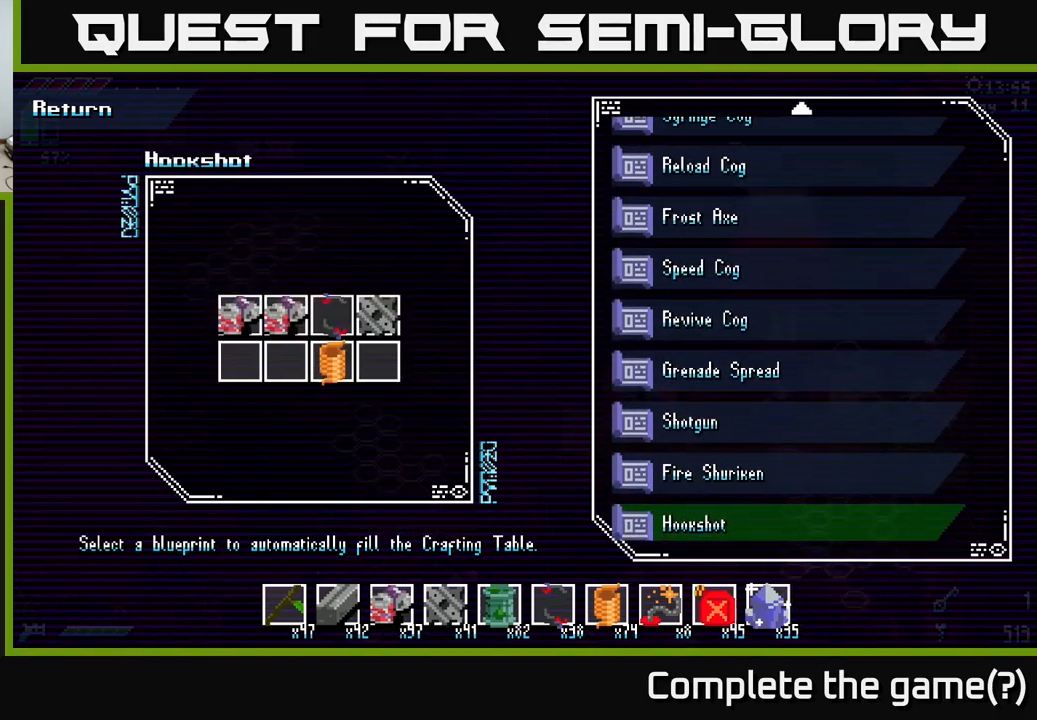
{"buttons": [], "left_stick": "center", "right_stick": "center", "events": [[67, "left_stick", "up"], [184, "left_stick", "center"], [250, "left_stick", "down"], [434, "left_stick", "center"]]}
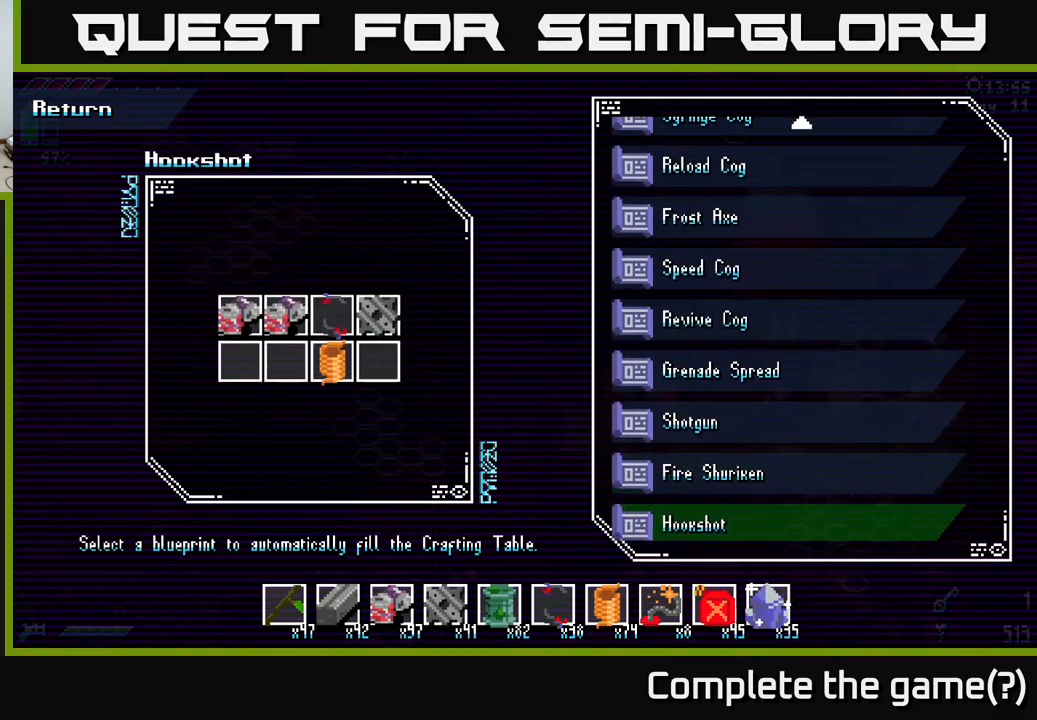
{"buttons": [], "left_stick": "center", "right_stick": "center", "events": [[384, "A", "down"], [450, "A", "up"]]}
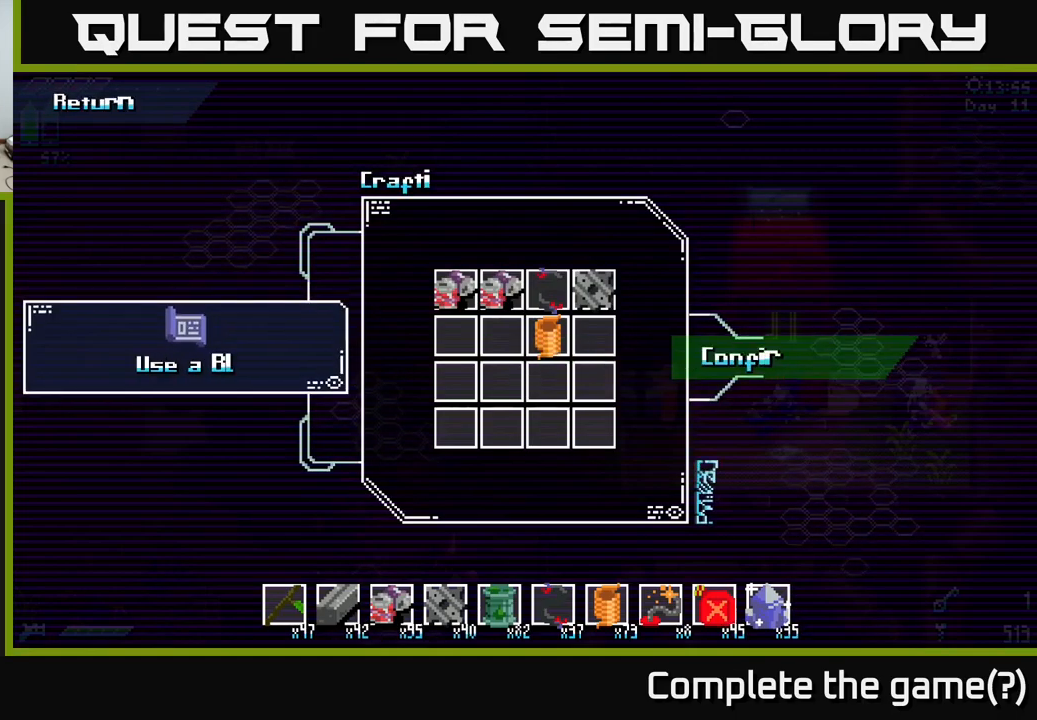
{"buttons": [], "left_stick": "center", "right_stick": "center", "events": []}
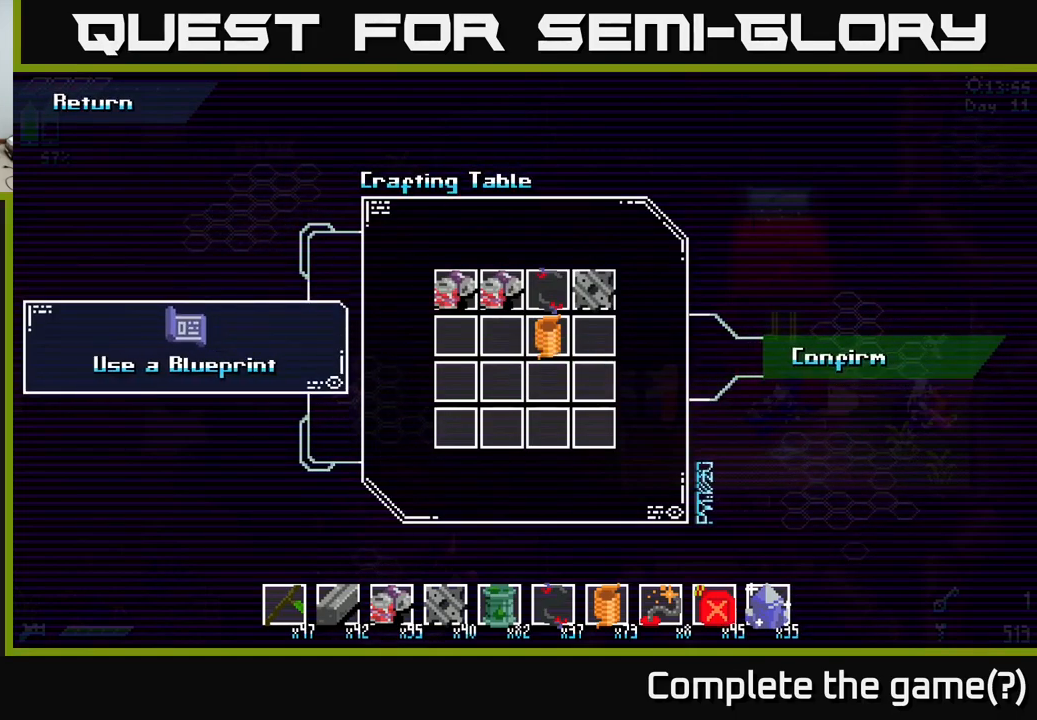
{"buttons": ["A"], "left_stick": "center", "right_stick": "center", "events": [[500, "A", "down"]]}
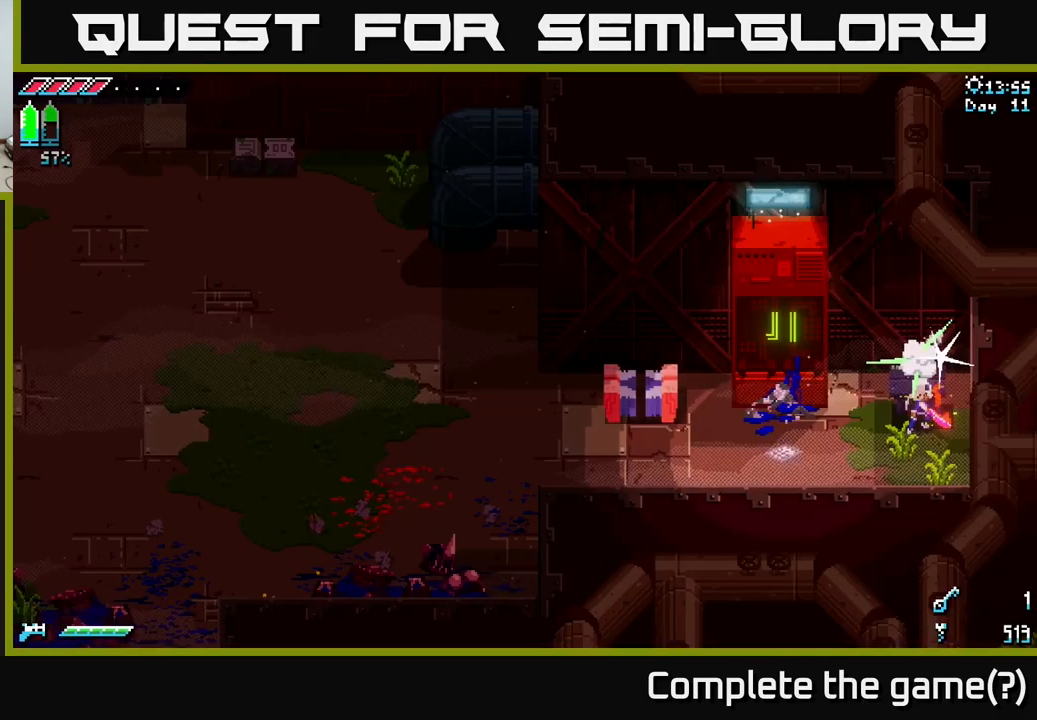
{"buttons": [], "left_stick": "center", "right_stick": "center", "events": [[50, "A", "up"]]}